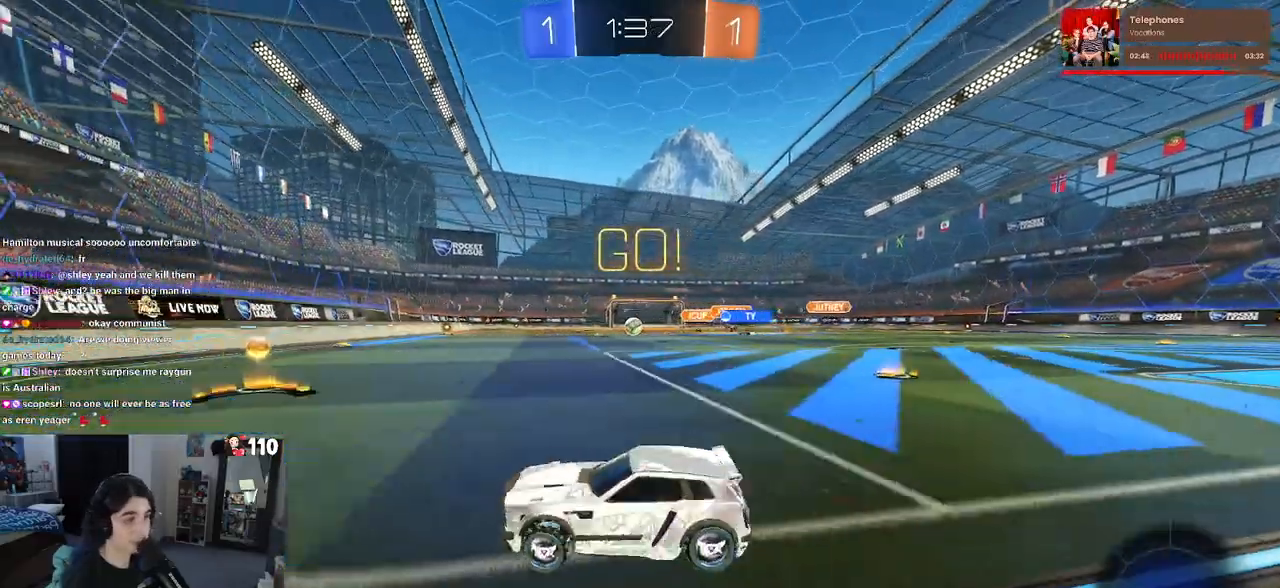
Gameplay with a controller (PlayStation layout); each line is a JSON object with the inputs held at the frame after it. "events" lists button and stick changes between this image and that frame as [ms after this image, input, new state], when the widget could be followed in between. Not read: R2.
{"buttons": ["R1"], "left_stick": "left", "right_stick": "center", "events": [[300, "R1", "down"], [317, "left_stick", "left"]]}
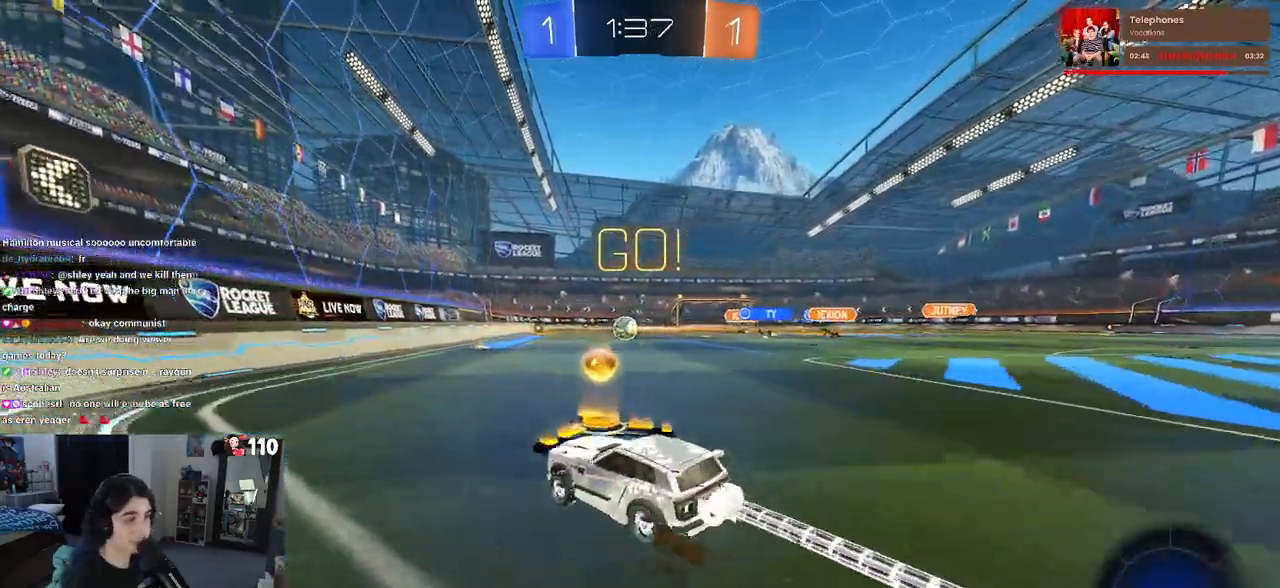
{"buttons": [], "left_stick": "center", "right_stick": "center", "events": [[267, "left_stick", "center"], [333, "R1", "up"]]}
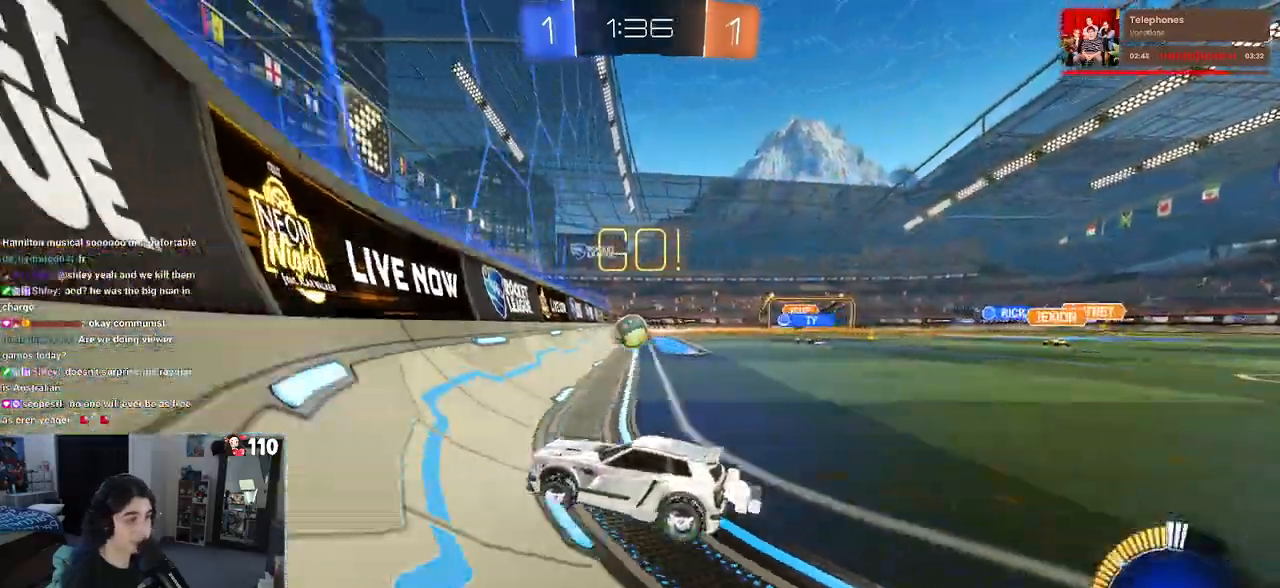
{"buttons": [], "left_stick": "center", "right_stick": "center", "events": [[100, "left_stick", "right"], [417, "left_stick", "center"]]}
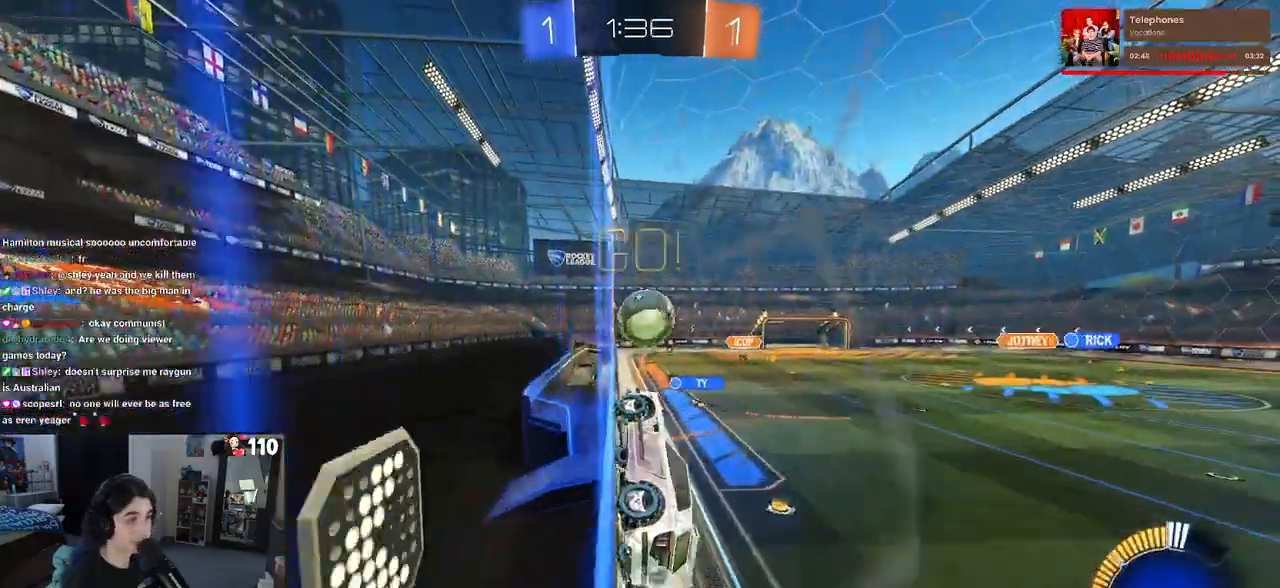
{"buttons": ["CROSS", "L1"], "left_stick": "up-right", "right_stick": "center", "events": [[17, "left_stick", "left"], [133, "left_stick", "center"], [233, "left_stick", "right"], [333, "CROSS", "down"], [333, "left_stick", "center"], [467, "L1", "down"], [467, "left_stick", "up-right"]]}
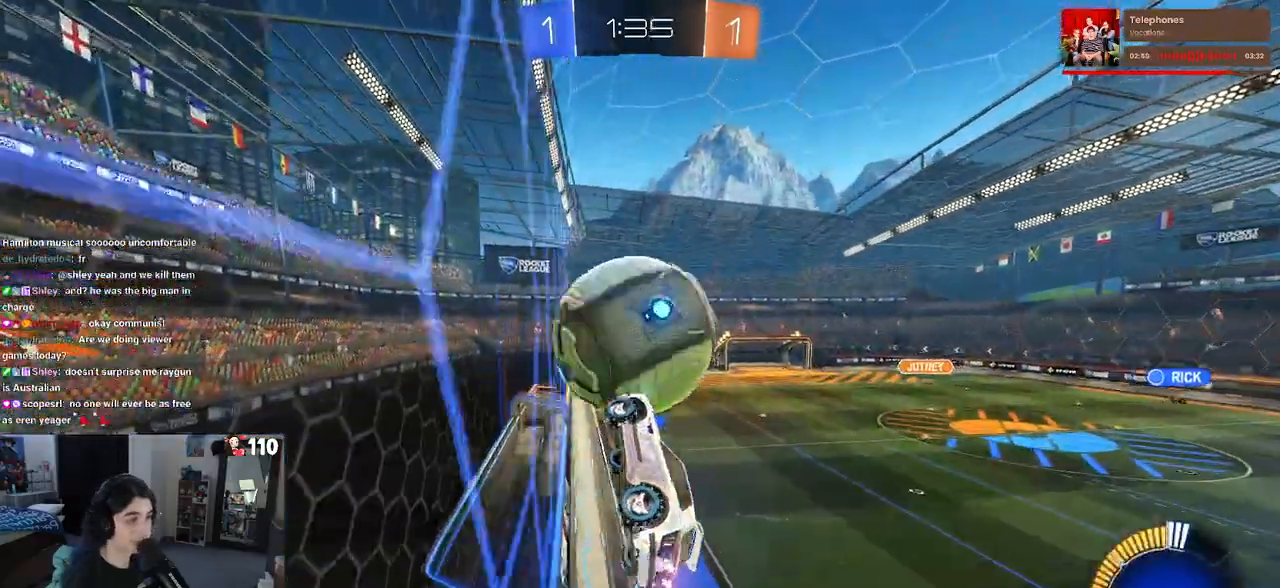
{"buttons": ["L1", "R1"], "left_stick": "up-left", "right_stick": "center", "events": [[17, "CROSS", "up"], [117, "left_stick", "up-left"], [317, "left_stick", "center"], [367, "left_stick", "right"], [433, "left_stick", "center"], [467, "R1", "down"], [483, "left_stick", "up-left"]]}
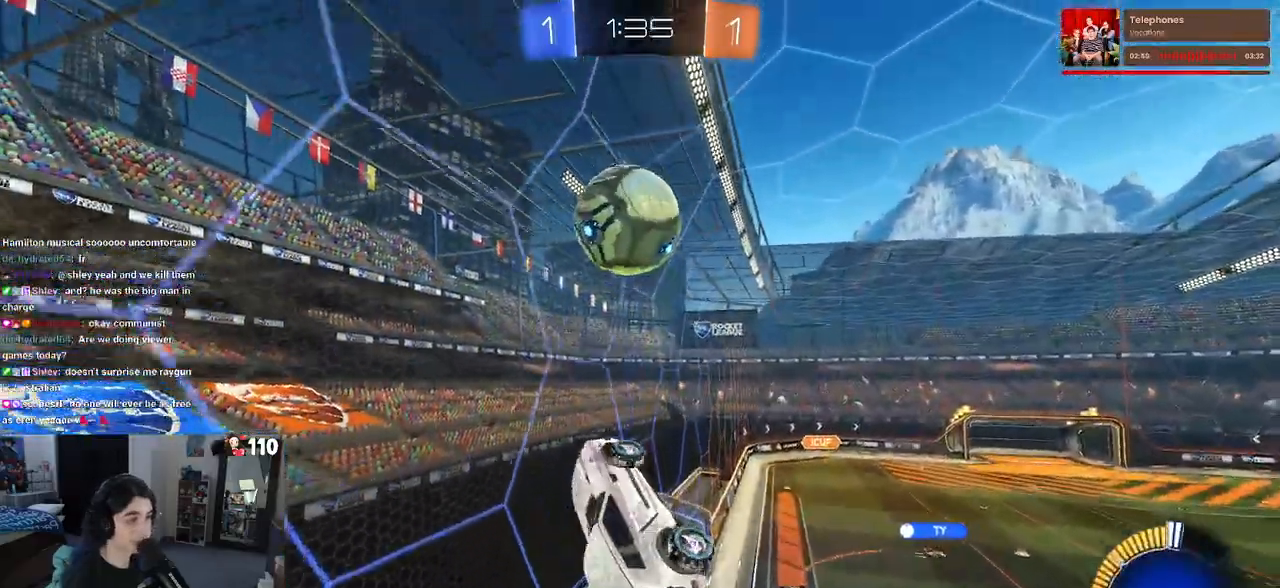
{"buttons": ["L1", "R1"], "left_stick": "left", "right_stick": "center", "events": [[117, "left_stick", "up"], [217, "left_stick", "center"], [283, "left_stick", "left"]]}
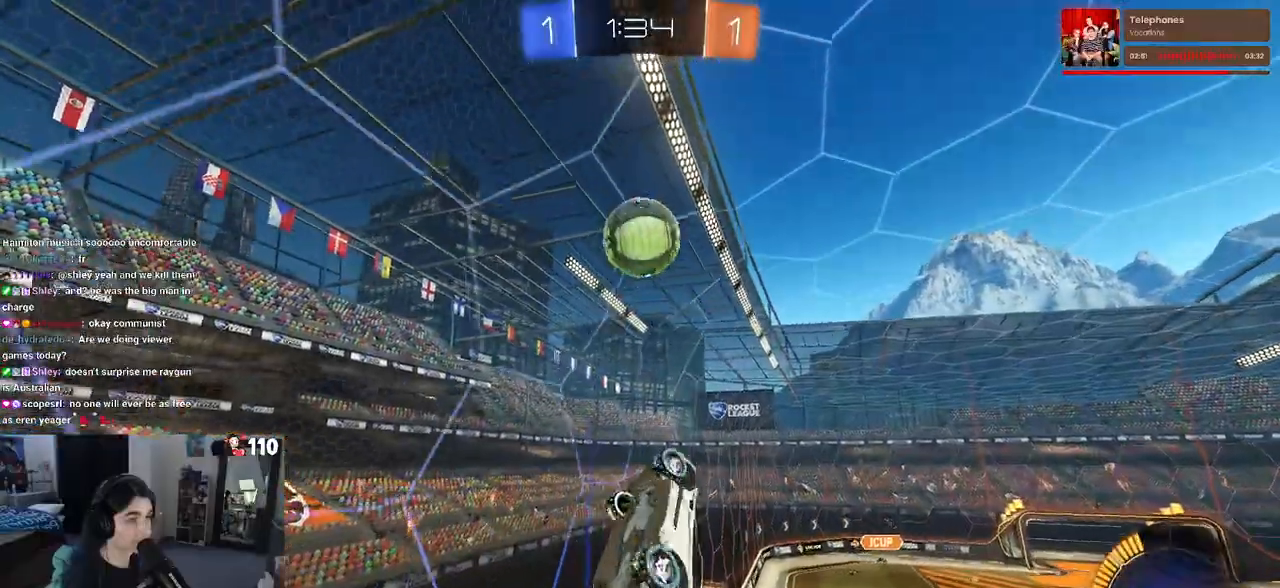
{"buttons": ["L1"], "left_stick": "right", "right_stick": "center", "events": [[83, "R1", "up"], [100, "left_stick", "down-right"], [233, "left_stick", "up-right"], [417, "left_stick", "right"]]}
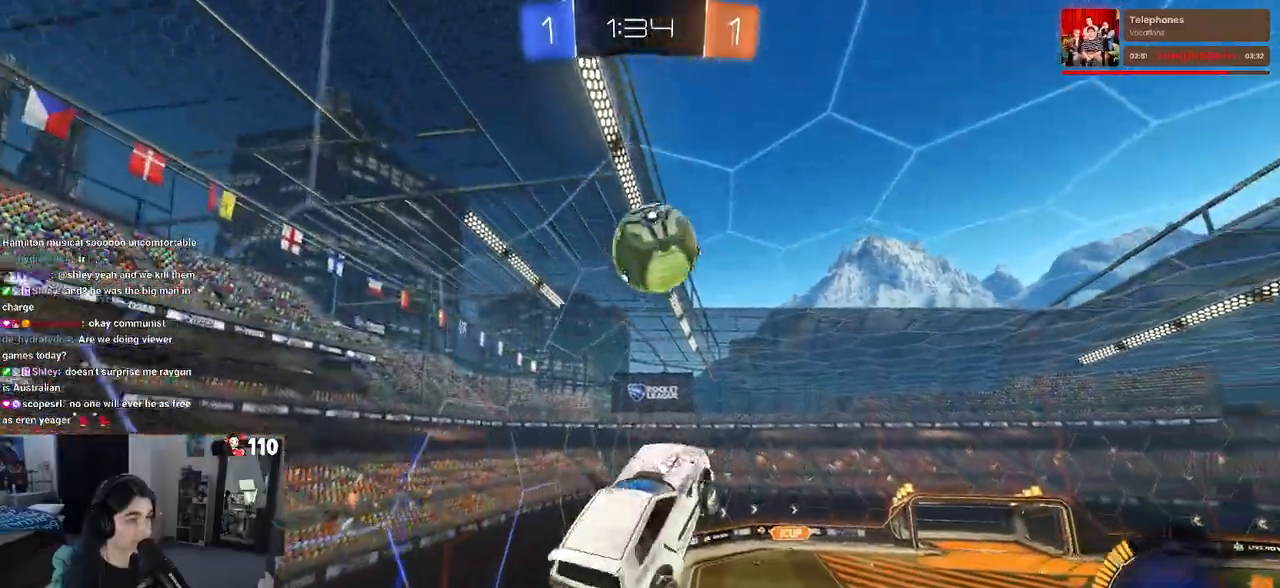
{"buttons": ["R1"], "left_stick": "down", "right_stick": "center", "events": [[17, "R1", "down"], [67, "left_stick", "center"], [117, "left_stick", "left"], [267, "R1", "up"], [417, "R1", "down"], [467, "left_stick", "down"], [500, "L1", "up"]]}
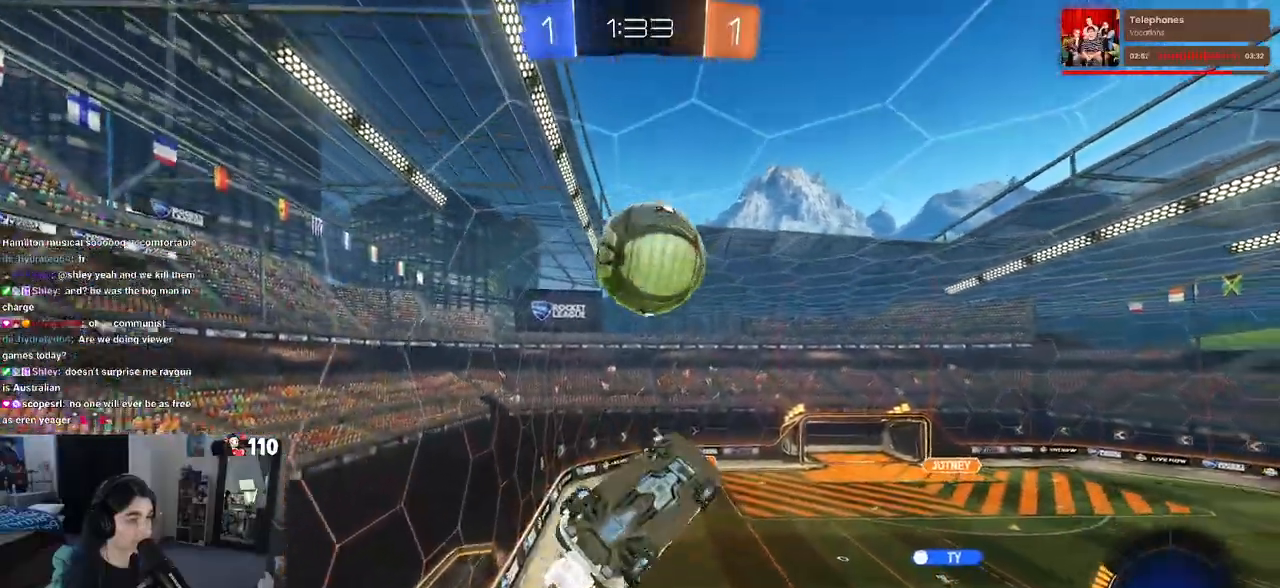
{"buttons": ["R1"], "left_stick": "up", "right_stick": "center", "events": [[17, "left_stick", "down-right"], [267, "left_stick", "up-right"], [350, "left_stick", "up"]]}
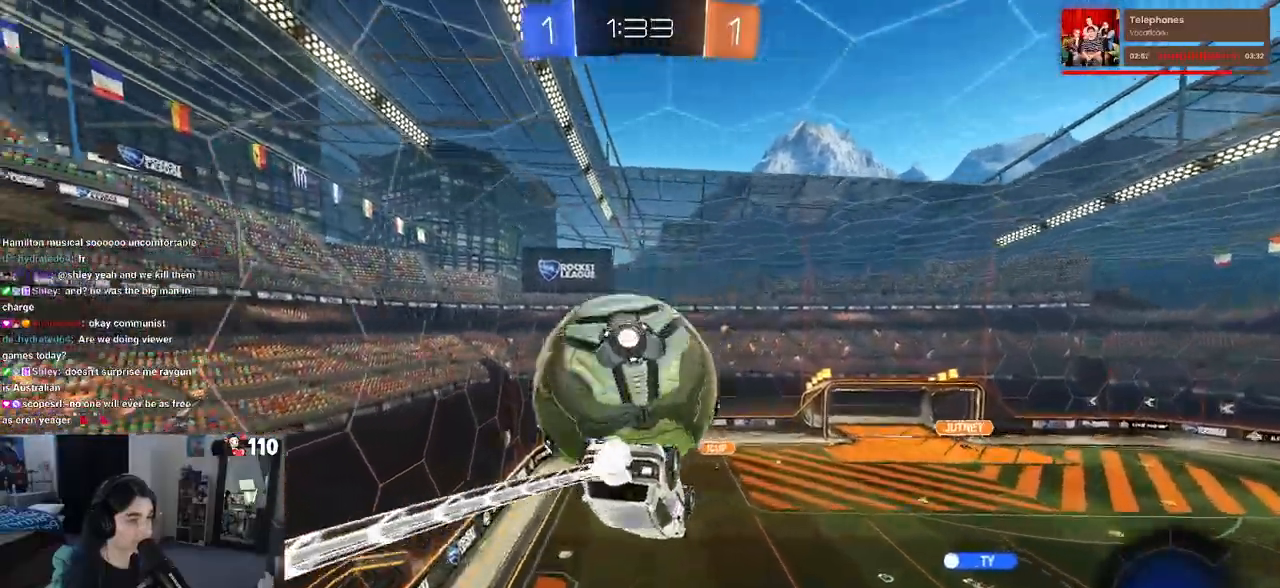
{"buttons": ["L1", "R1"], "left_stick": "down-right", "right_stick": "center", "events": [[17, "L1", "down"], [33, "R1", "up"], [167, "left_stick", "up-left"], [333, "R1", "down"], [367, "left_stick", "down-left"], [417, "left_stick", "down-right"]]}
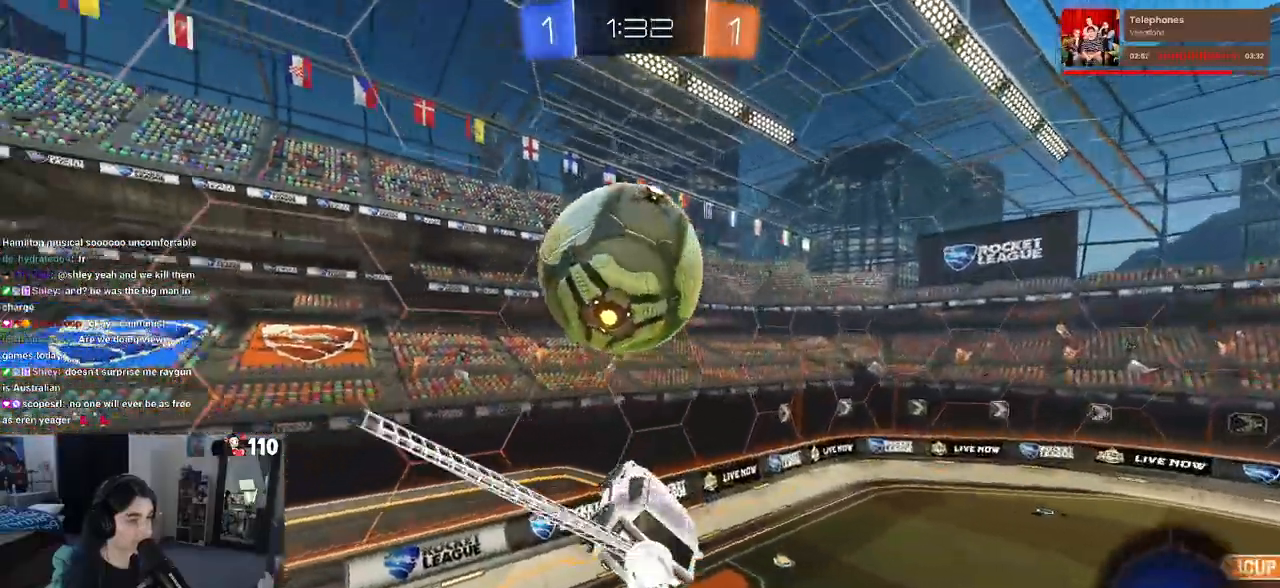
{"buttons": [], "left_stick": "center", "right_stick": "center", "events": [[50, "L1", "up"], [50, "left_stick", "up-left"], [100, "CROSS", "down"], [200, "CROSS", "up"], [200, "R1", "up"], [200, "left_stick", "down-right"], [267, "left_stick", "center"]]}
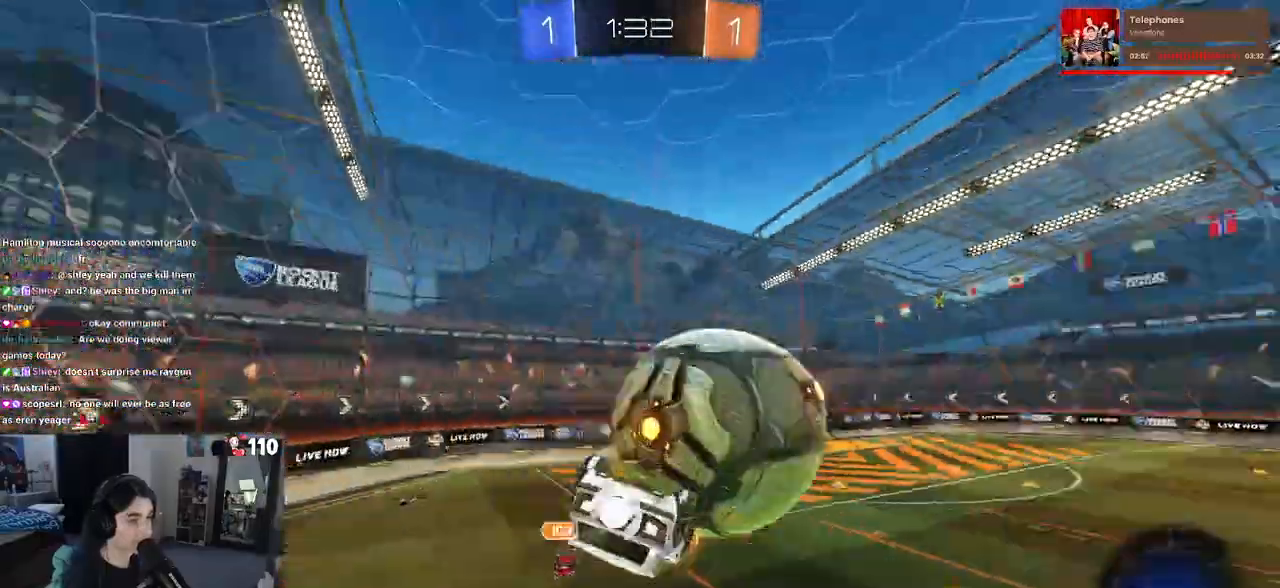
{"buttons": ["L1"], "left_stick": "up-right", "right_stick": "center", "events": [[117, "left_stick", "right"], [150, "L1", "down"], [417, "left_stick", "up-right"]]}
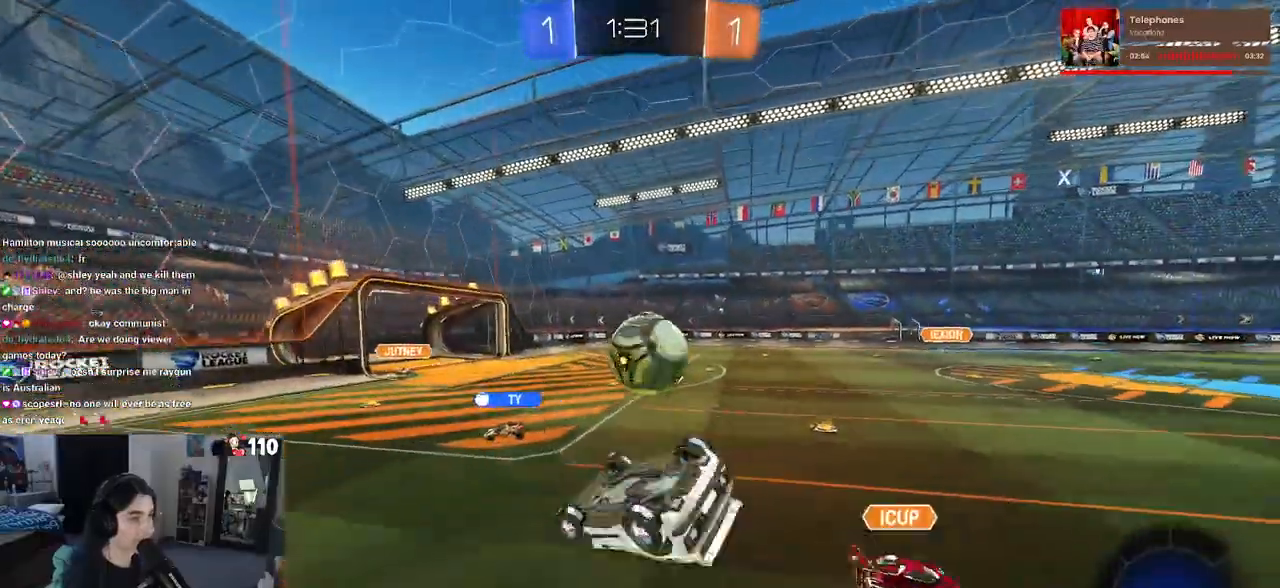
{"buttons": [], "left_stick": "center", "right_stick": "center", "events": [[67, "left_stick", "up-left"], [333, "L1", "up"], [450, "left_stick", "center"]]}
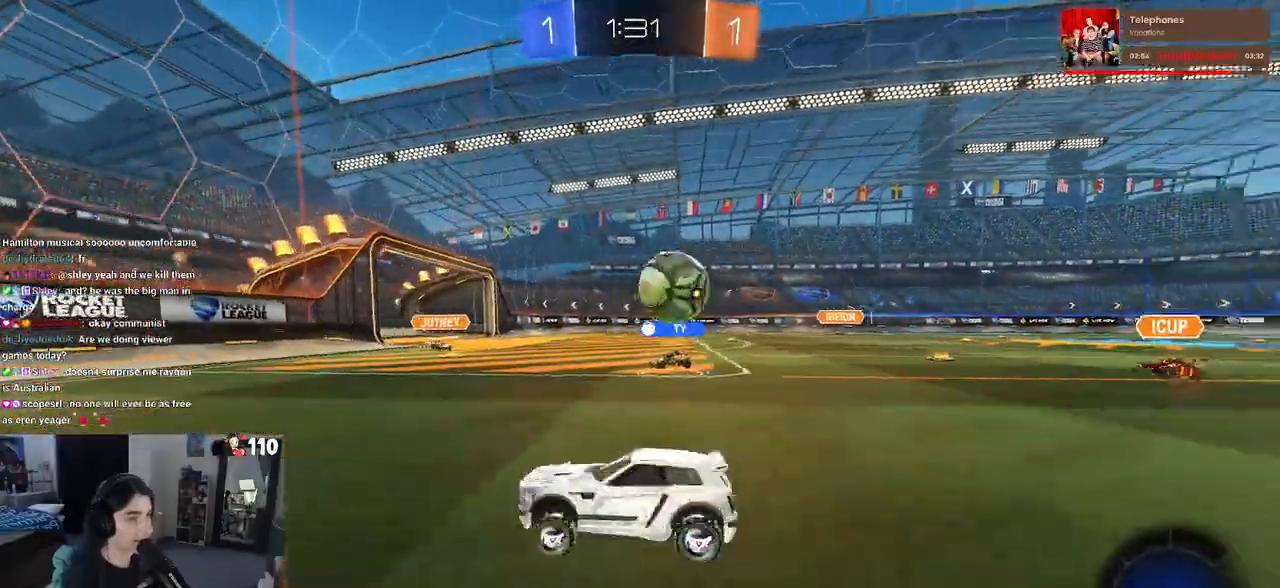
{"buttons": ["L2"], "left_stick": "down-right", "right_stick": "center", "events": [[50, "left_stick", "right"], [100, "left_stick", "down-right"], [167, "L2", "down"]]}
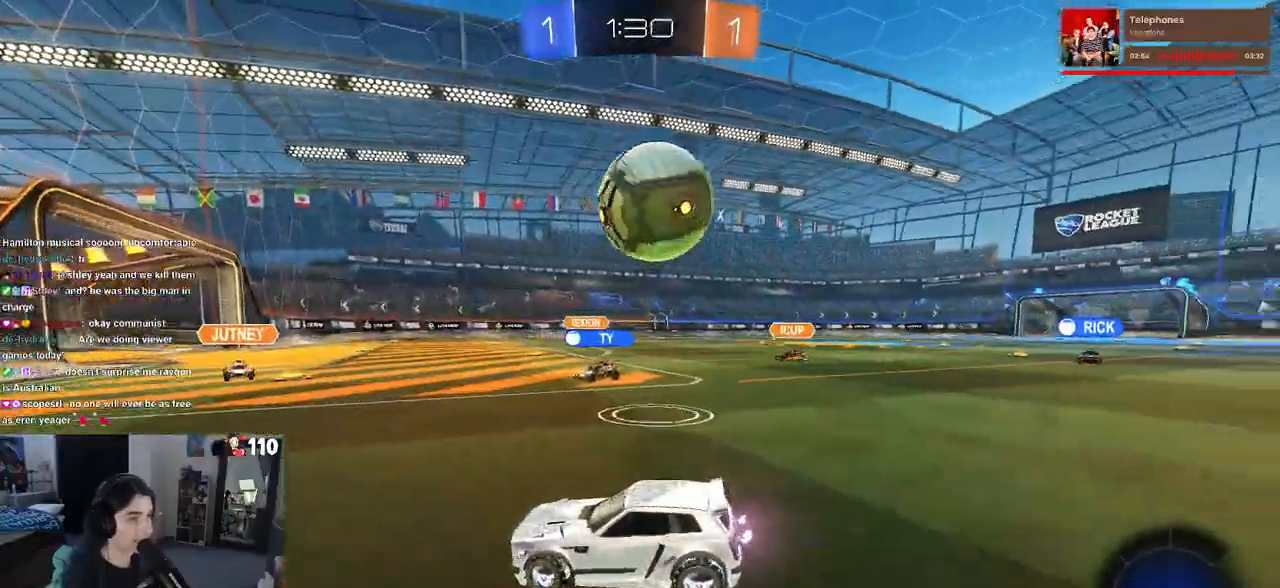
{"buttons": ["CROSS", "R1"], "left_stick": "right", "right_stick": "center", "events": [[83, "CROSS", "down"], [250, "R1", "down"], [333, "CROSS", "up"], [333, "left_stick", "right"], [350, "L2", "up"], [467, "CROSS", "down"]]}
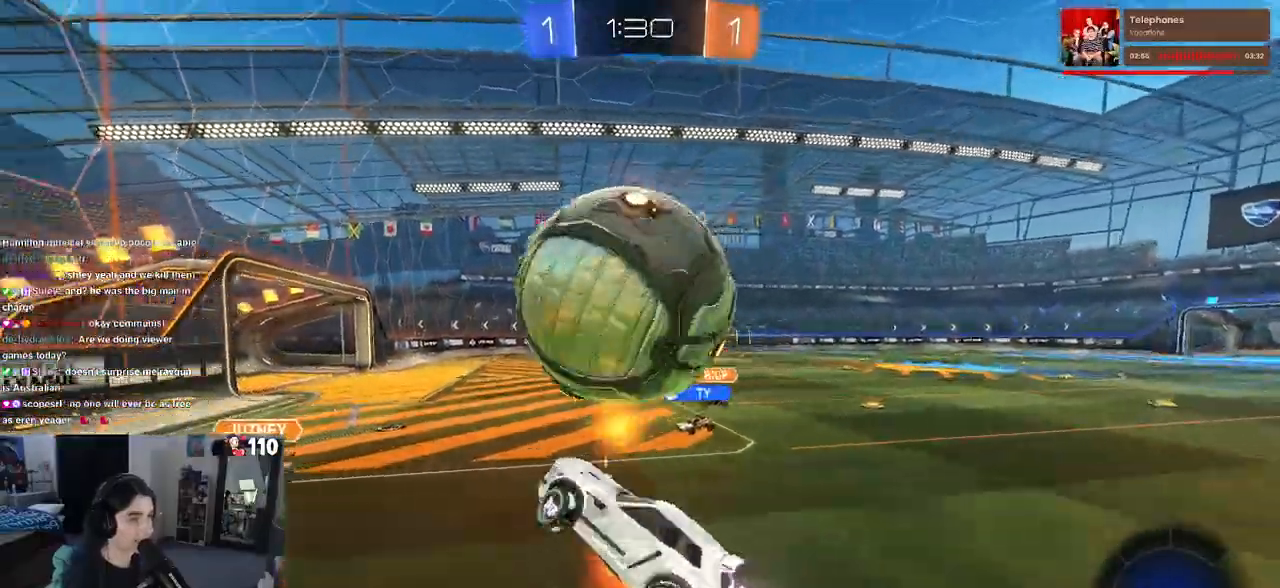
{"buttons": [], "left_stick": "up-right", "right_stick": "center", "events": [[17, "R1", "up"], [67, "CROSS", "up"], [317, "TRIANGLE", "down"], [317, "left_stick", "center"], [383, "TRIANGLE", "up"], [450, "left_stick", "up-right"]]}
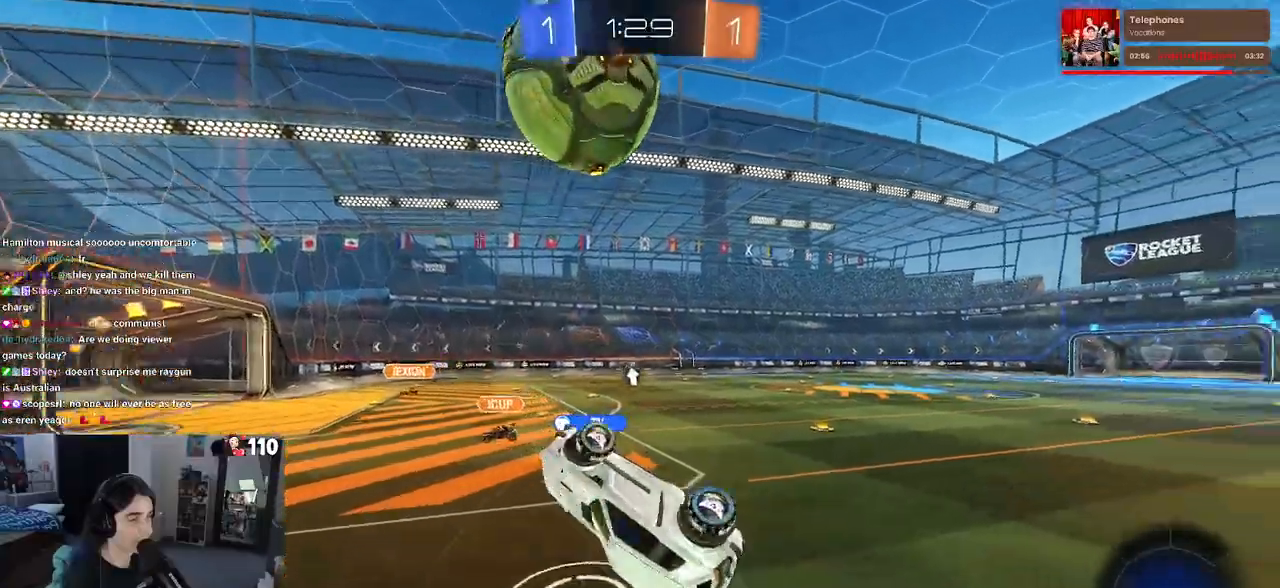
{"buttons": ["TRIANGLE"], "left_stick": "center", "right_stick": "center", "events": [[450, "left_stick", "center"], [467, "TRIANGLE", "down"]]}
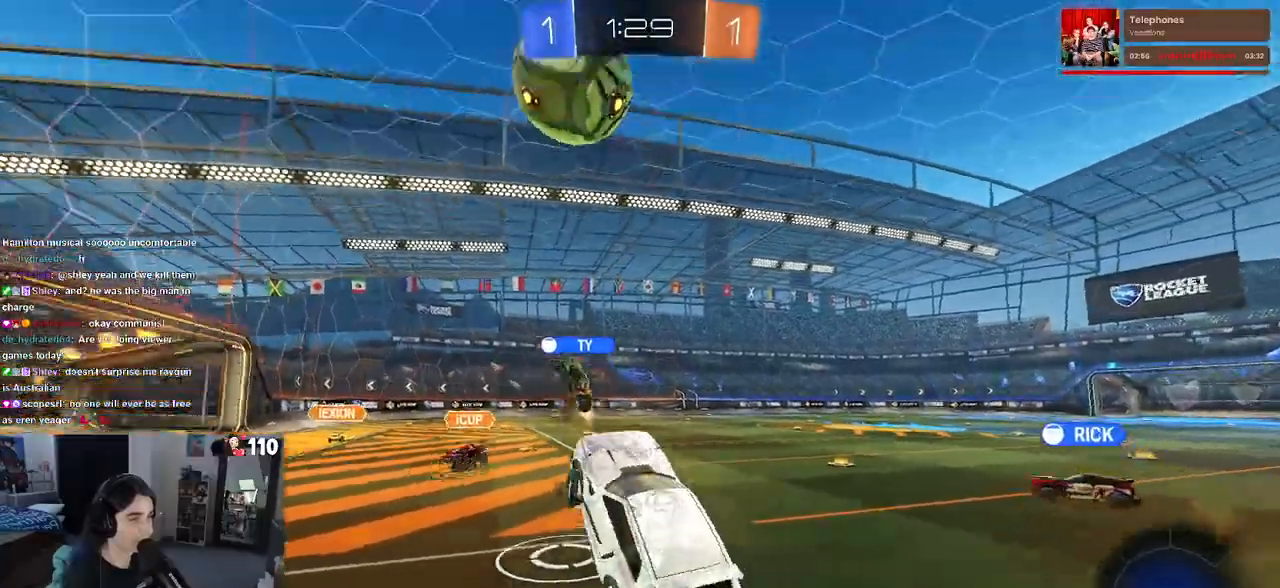
{"buttons": [], "left_stick": "right", "right_stick": "center", "events": [[67, "TRIANGLE", "up"], [467, "left_stick", "right"]]}
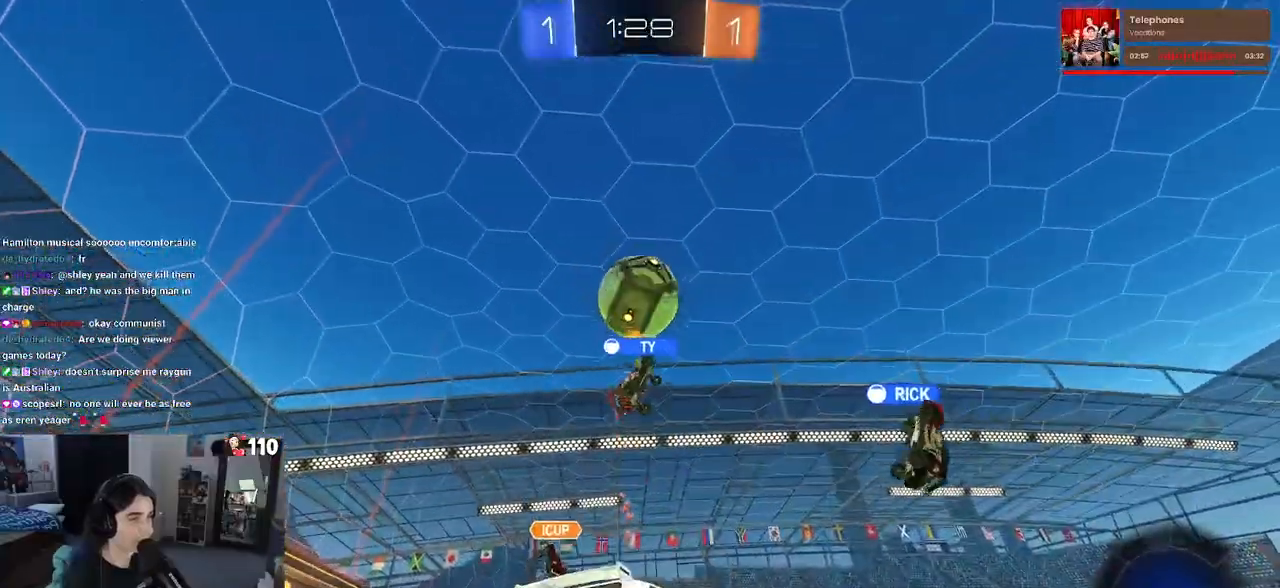
{"buttons": [], "left_stick": "right", "right_stick": "center", "events": [[267, "TRIANGLE", "down"], [383, "TRIANGLE", "up"]]}
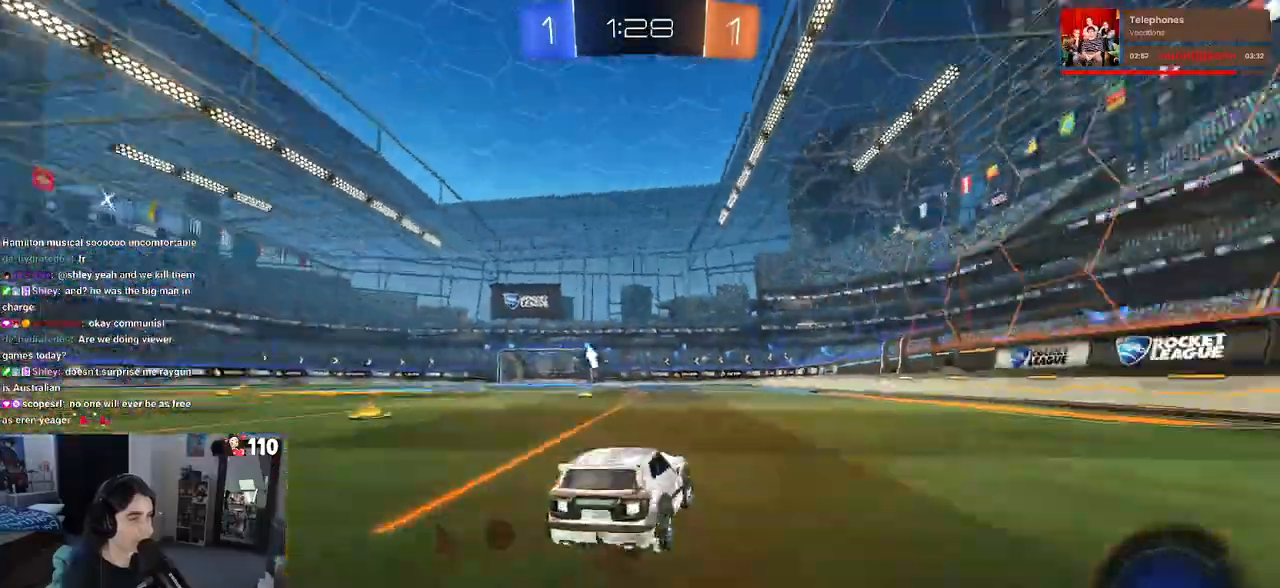
{"buttons": ["CROSS", "R1"], "left_stick": "up", "right_stick": "center", "events": [[17, "left_stick", "center"], [50, "R1", "down"], [333, "left_stick", "right"], [467, "CROSS", "down"], [483, "left_stick", "up"]]}
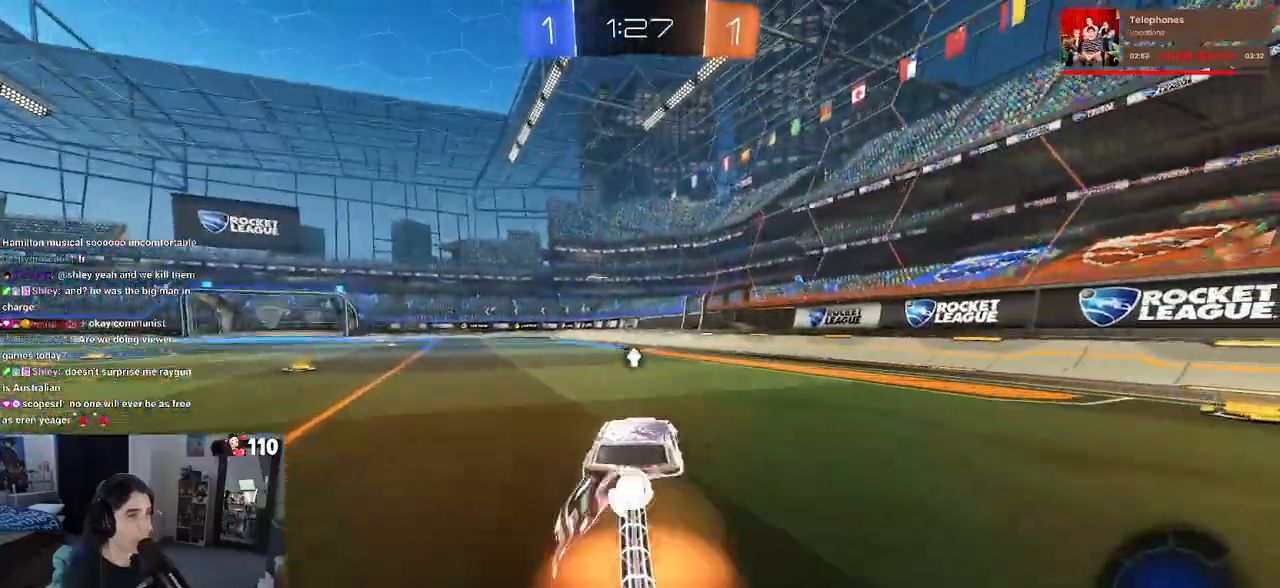
{"buttons": ["SQUARE", "R1"], "left_stick": "down-left", "right_stick": "center", "events": [[50, "CROSS", "up"], [50, "left_stick", "up-left"], [100, "CROSS", "down"], [167, "left_stick", "down"], [183, "SQUARE", "down"], [200, "CROSS", "up"], [450, "left_stick", "down-left"]]}
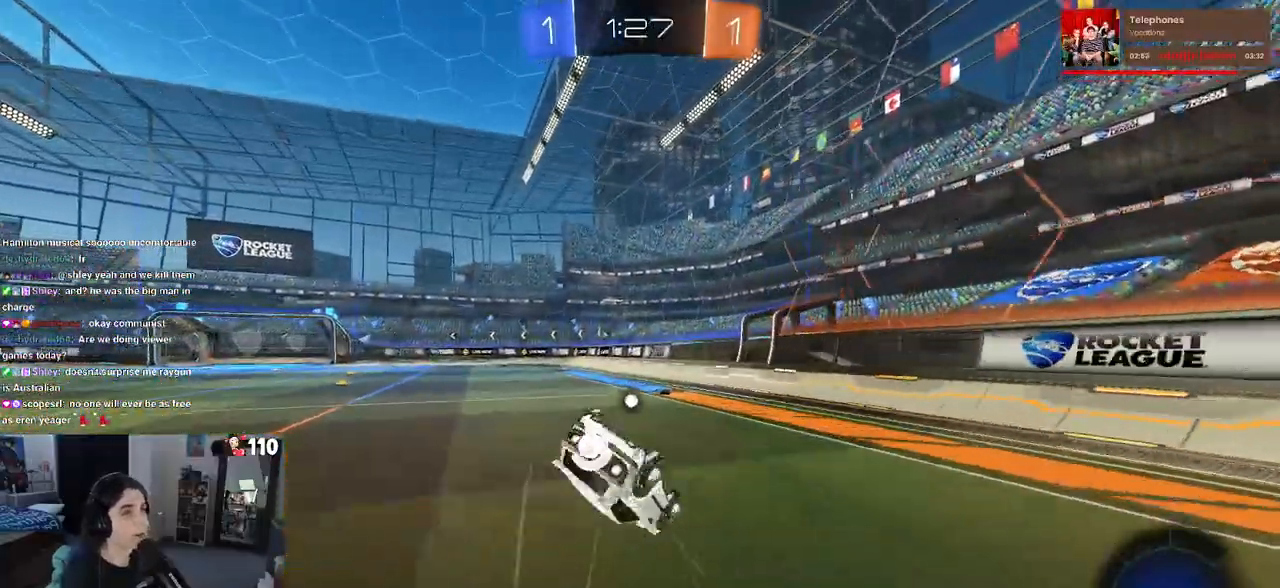
{"buttons": ["SQUARE"], "left_stick": "left", "right_stick": "center", "events": [[33, "R1", "up"], [500, "left_stick", "left"]]}
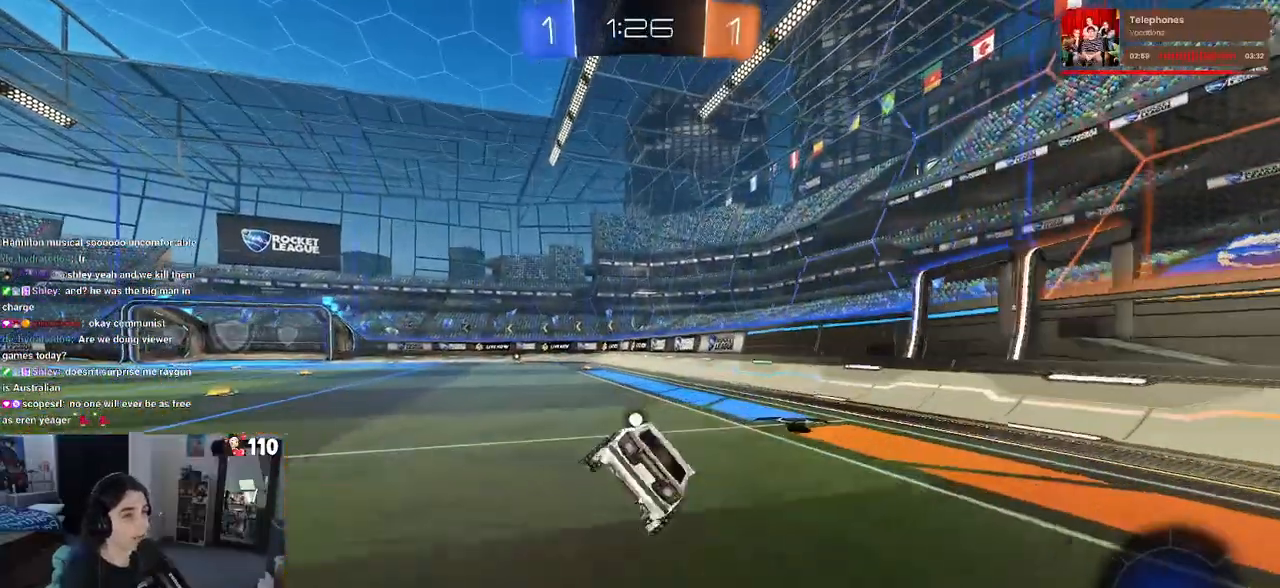
{"buttons": [], "left_stick": "down-right", "right_stick": "center", "events": [[17, "SQUARE", "up"], [167, "left_stick", "down"], [217, "CROSS", "down"], [250, "CROSS", "up"], [367, "left_stick", "down-right"]]}
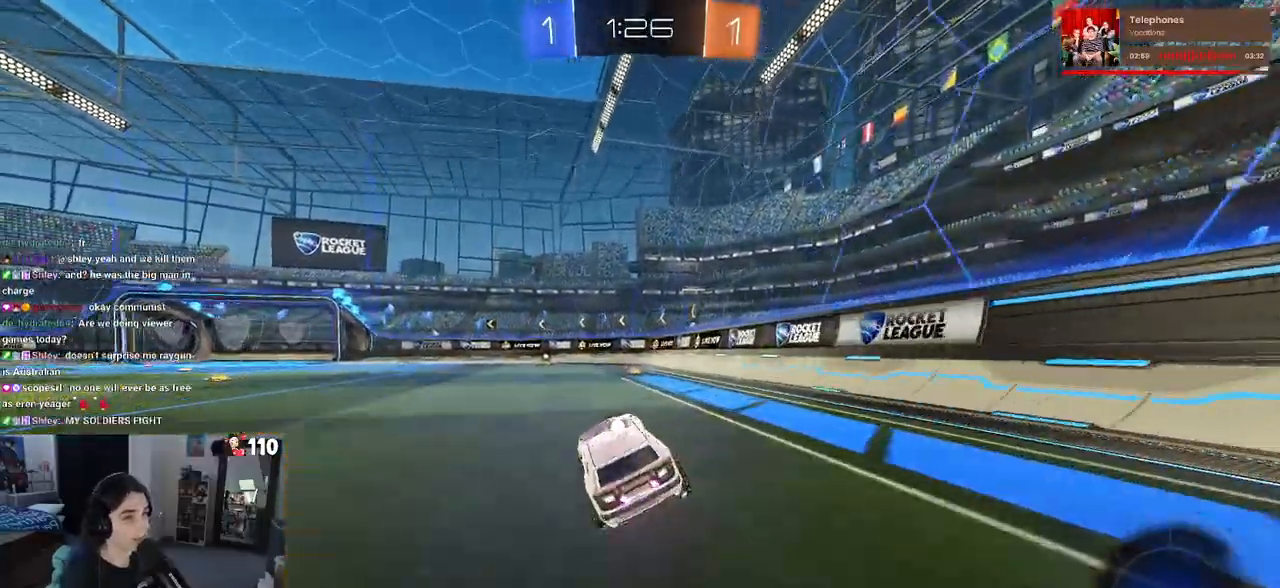
{"buttons": ["TRIANGLE"], "left_stick": "left", "right_stick": "center", "events": [[50, "left_stick", "up-right"], [83, "CROSS", "down"], [183, "CROSS", "up"], [233, "left_stick", "center"], [417, "left_stick", "left"], [467, "TRIANGLE", "down"]]}
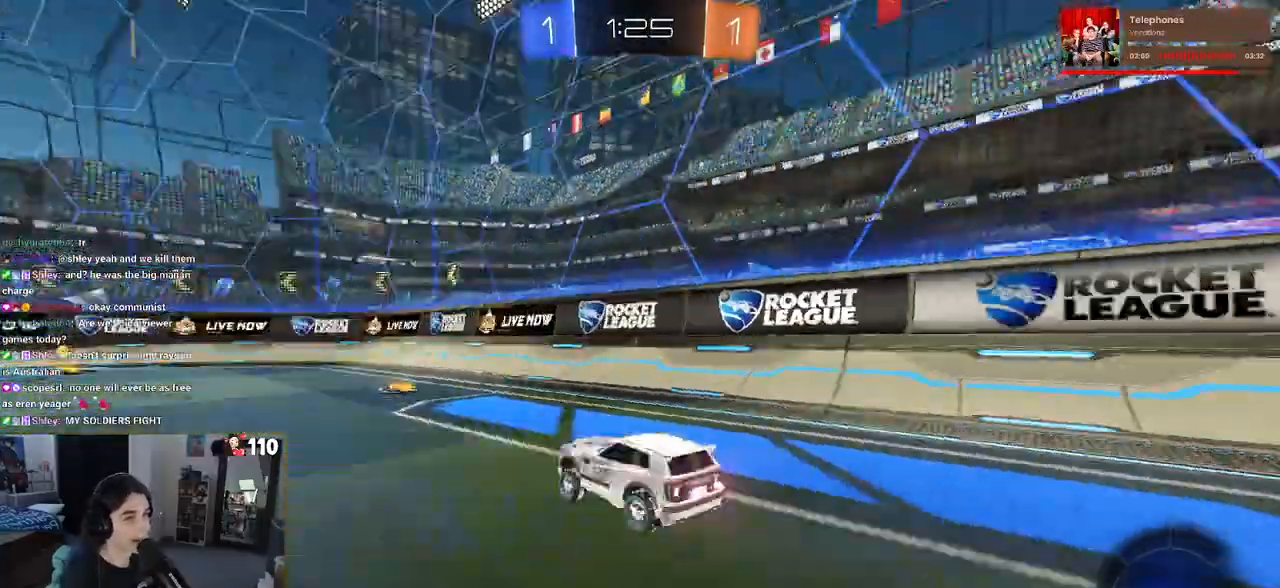
{"buttons": [], "left_stick": "center", "right_stick": "center", "events": [[67, "TRIANGLE", "up"], [117, "left_stick", "center"]]}
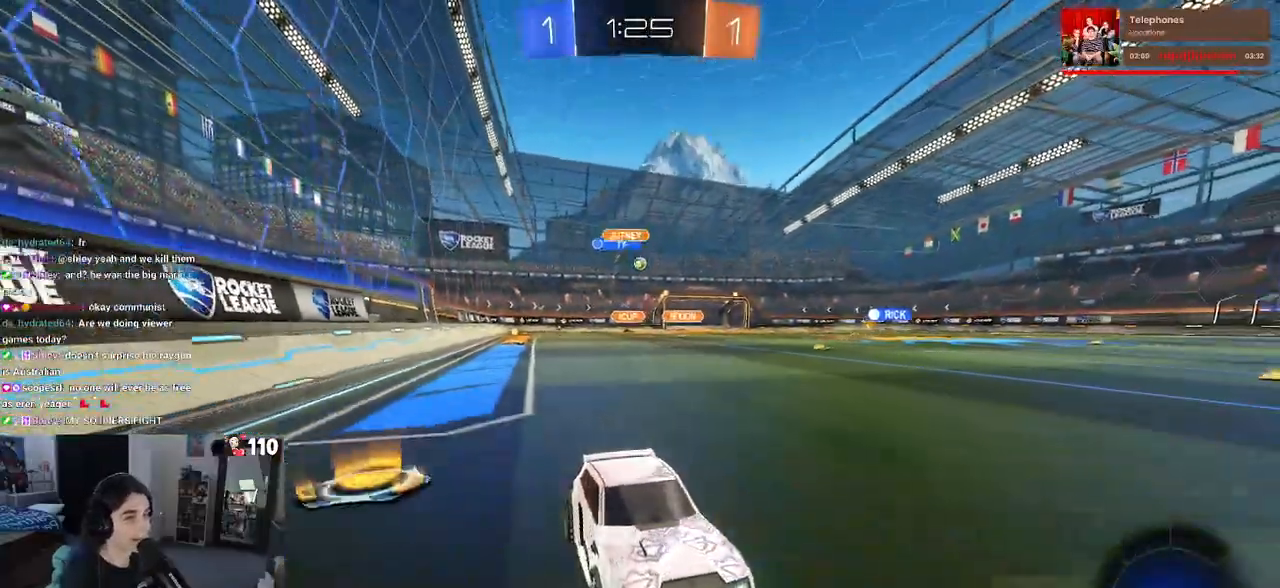
{"buttons": [], "left_stick": "center", "right_stick": "center", "events": [[300, "left_stick", "left"], [400, "left_stick", "center"]]}
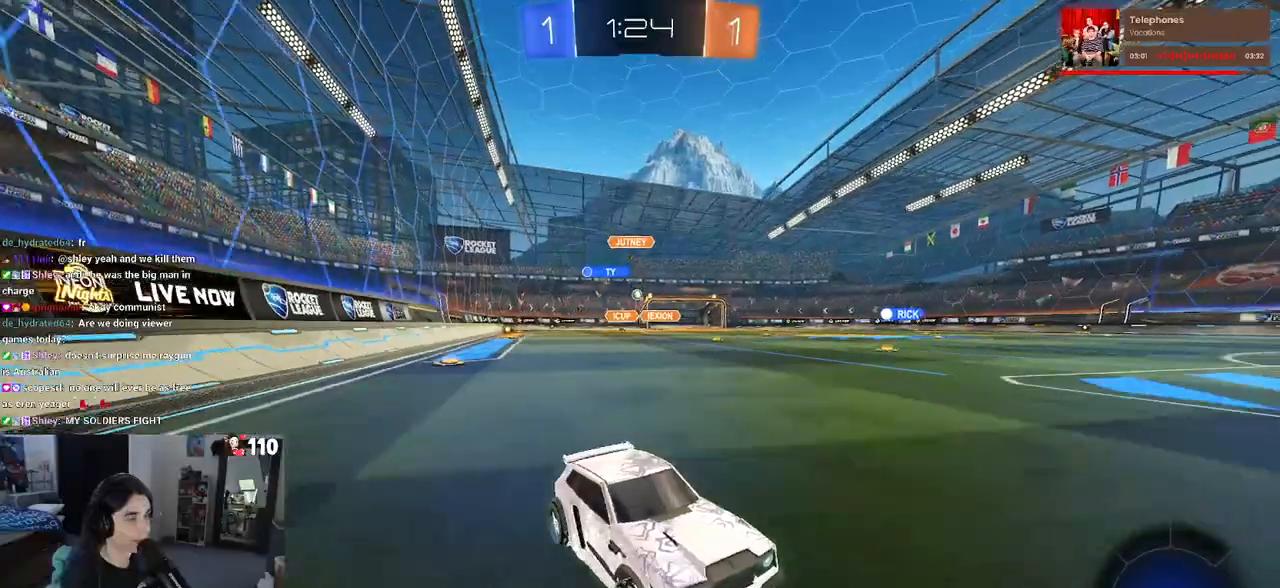
{"buttons": [], "left_stick": "up-left", "right_stick": "center", "events": [[133, "SQUARE", "down"], [133, "left_stick", "left"], [217, "left_stick", "up-left"], [267, "SQUARE", "up"]]}
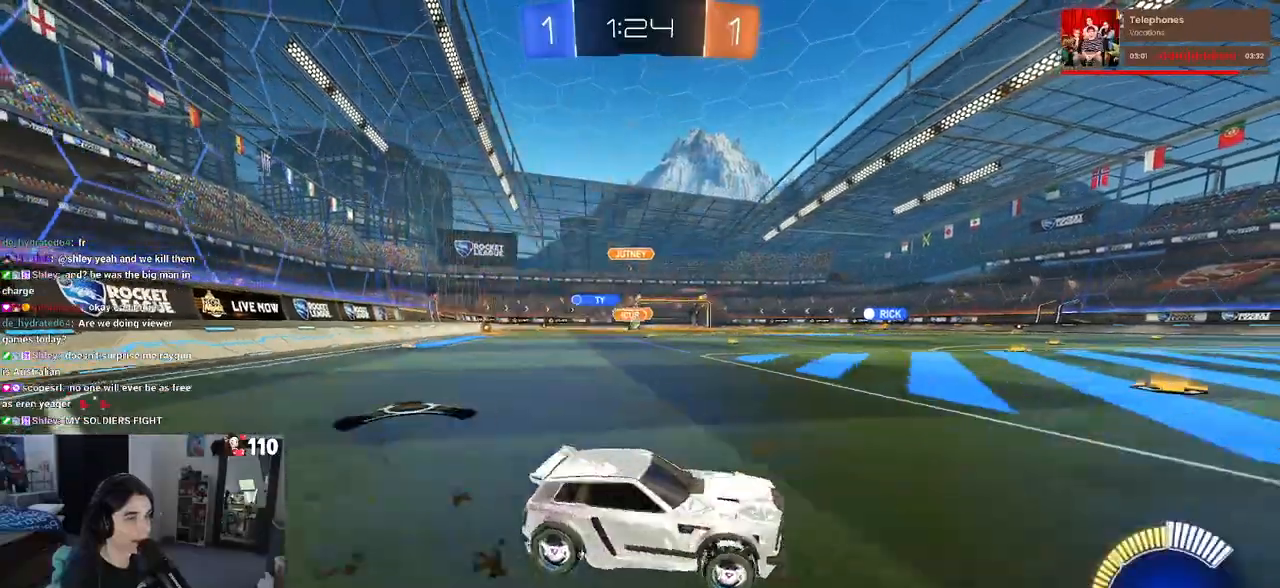
{"buttons": ["R1"], "left_stick": "center", "right_stick": "center", "events": [[317, "left_stick", "center"], [383, "R1", "down"]]}
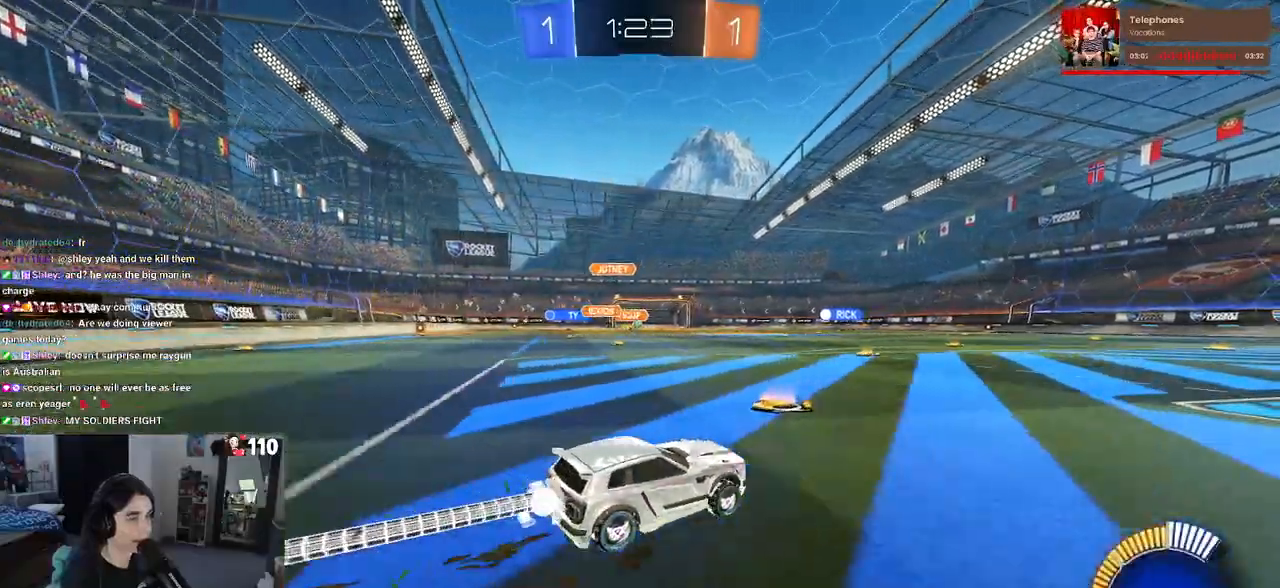
{"buttons": [], "left_stick": "left", "right_stick": "center", "events": [[267, "left_stick", "left"], [500, "R1", "up"]]}